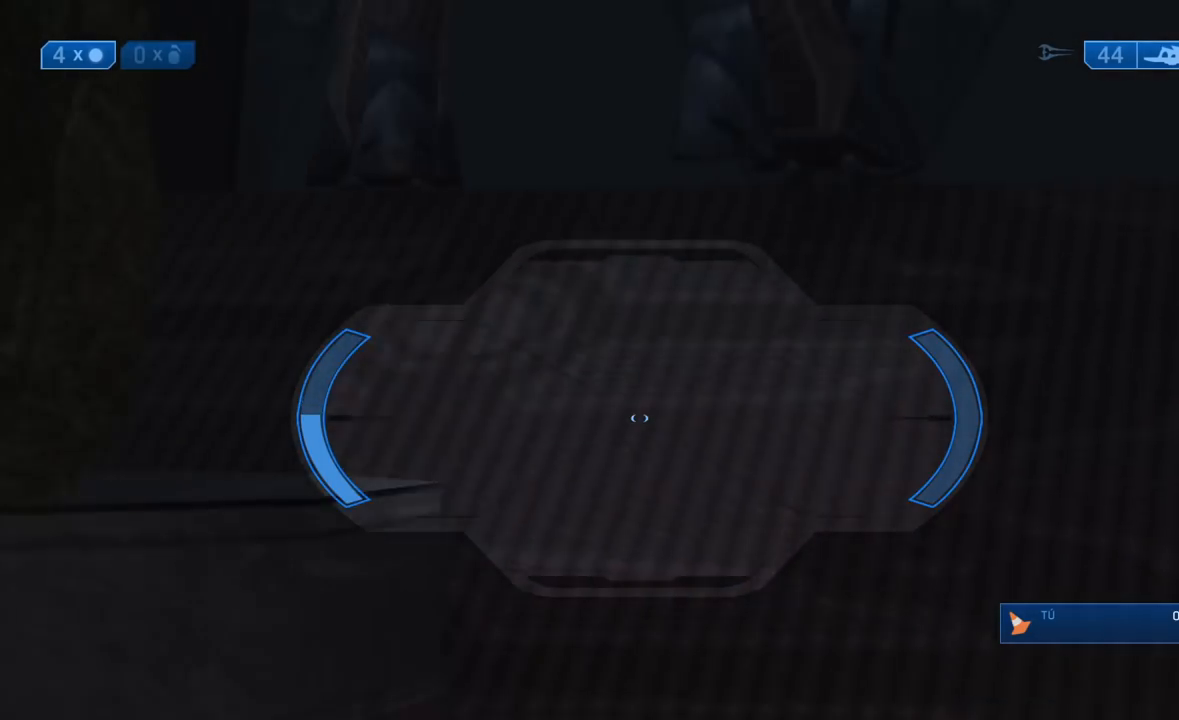
Gameplay with a controller (Xbox layout); each line is a JSON object with the inputs held at the frame after it. "events" lists button and stick changes between this image and that frame as [ms after this image, input, new state], when the widget could be followed in between.
{"buttons": [], "left_stick": "center", "right_stick": "up-left", "events": [[250, "right_stick", "up-left"], [267, "left_stick", "center"]]}
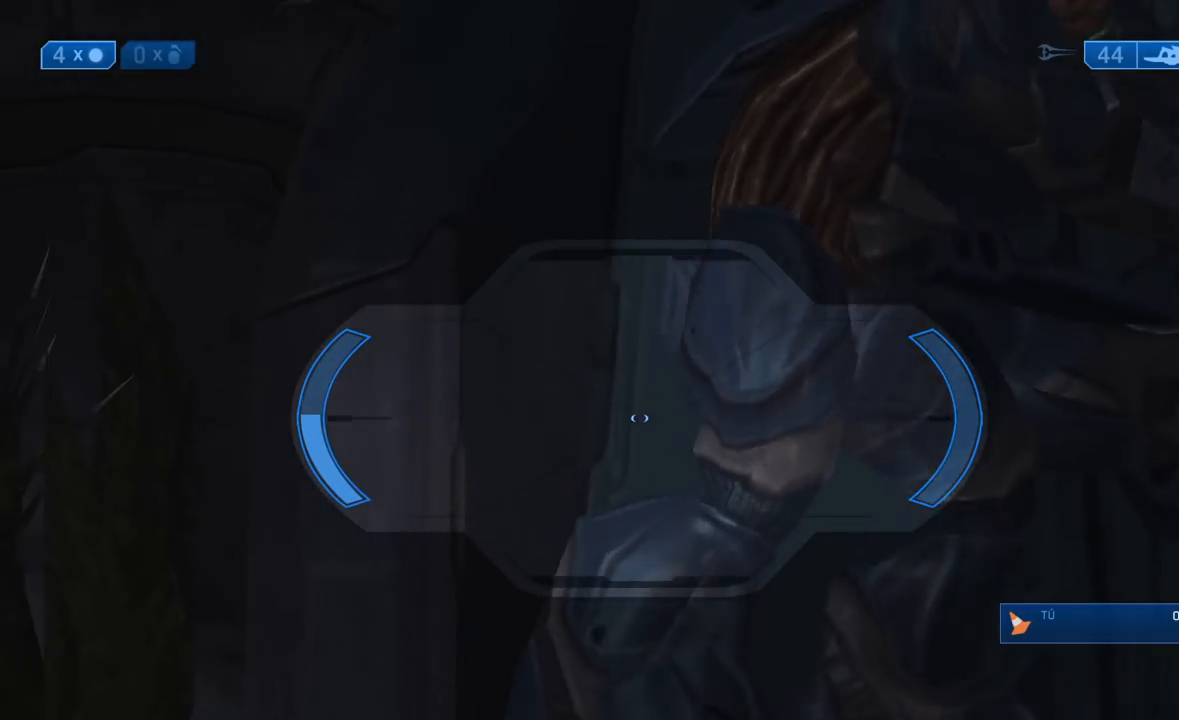
{"buttons": [], "left_stick": "center", "right_stick": "center", "events": [[17, "right_stick", "up"], [133, "right_stick", "up-right"], [283, "right_stick", "up"], [400, "right_stick", "up-left"], [500, "right_stick", "center"]]}
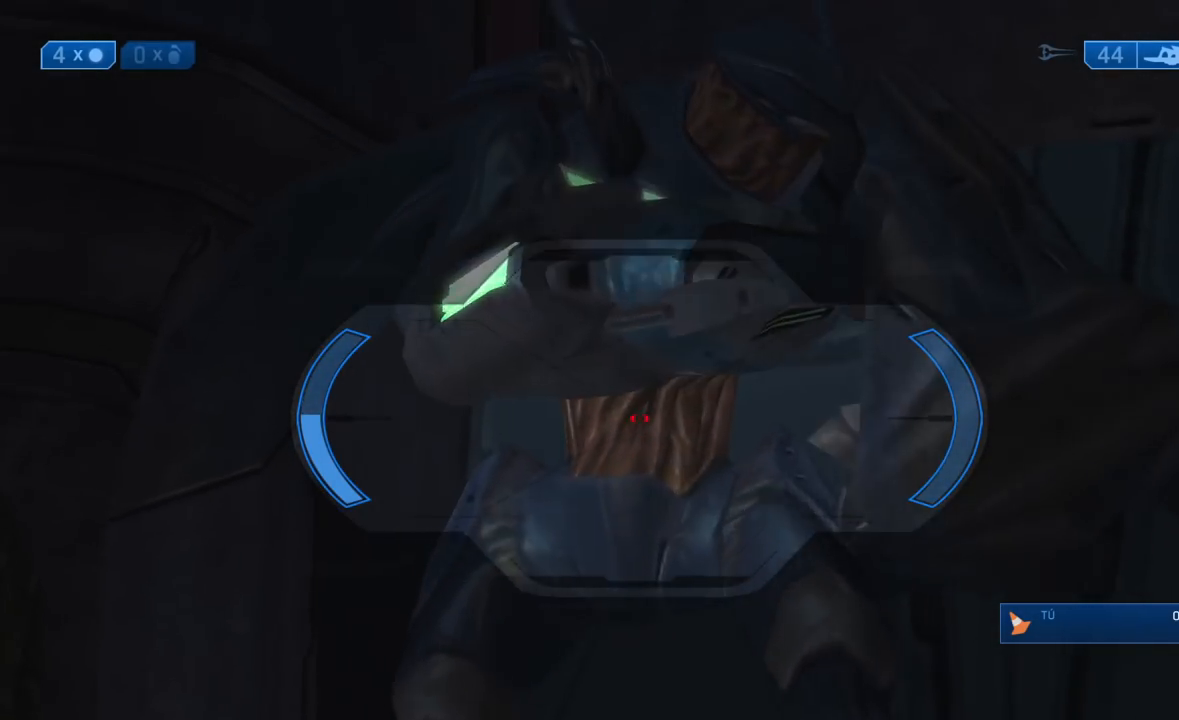
{"buttons": ["A"], "left_stick": "up-left", "right_stick": "center", "events": [[50, "Y", "down"], [150, "Y", "up"], [183, "left_stick", "up"], [233, "Y", "down"], [233, "left_stick", "up-left"], [267, "Y", "up"], [433, "A", "down"]]}
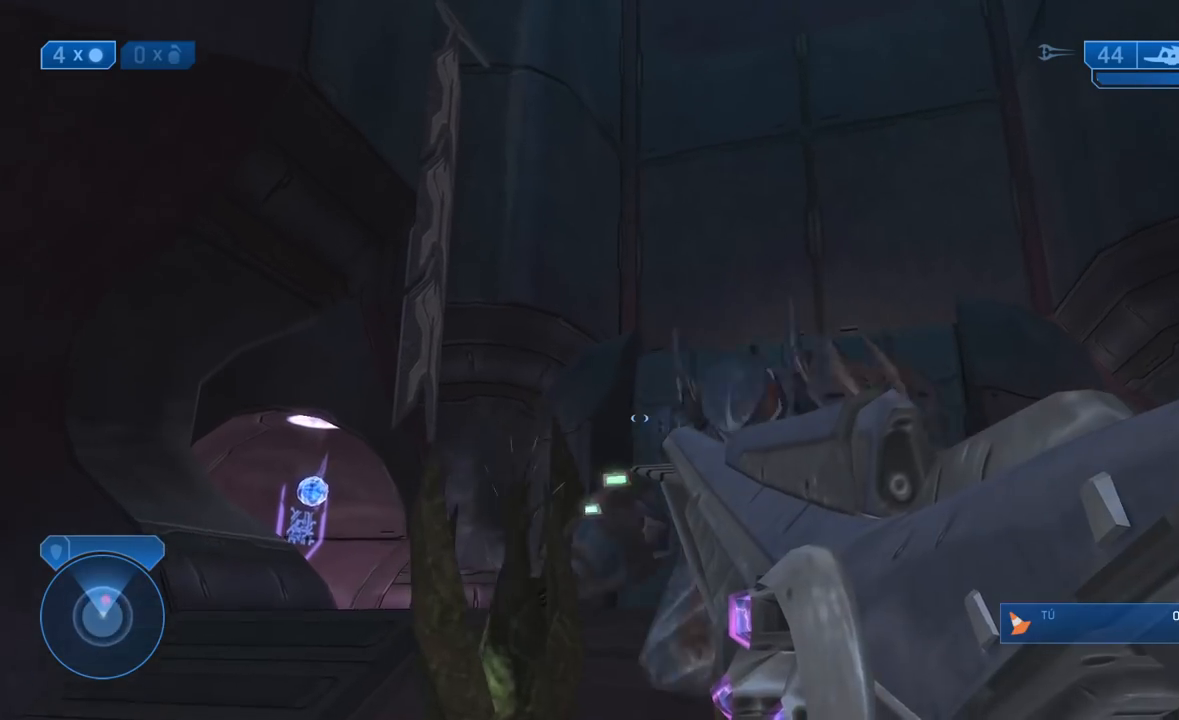
{"buttons": ["L3"], "left_stick": "up", "right_stick": "down-right", "events": [[33, "A", "up"], [33, "L3", "down"], [67, "left_stick", "up"], [167, "right_stick", "right"], [217, "right_stick", "down-right"]]}
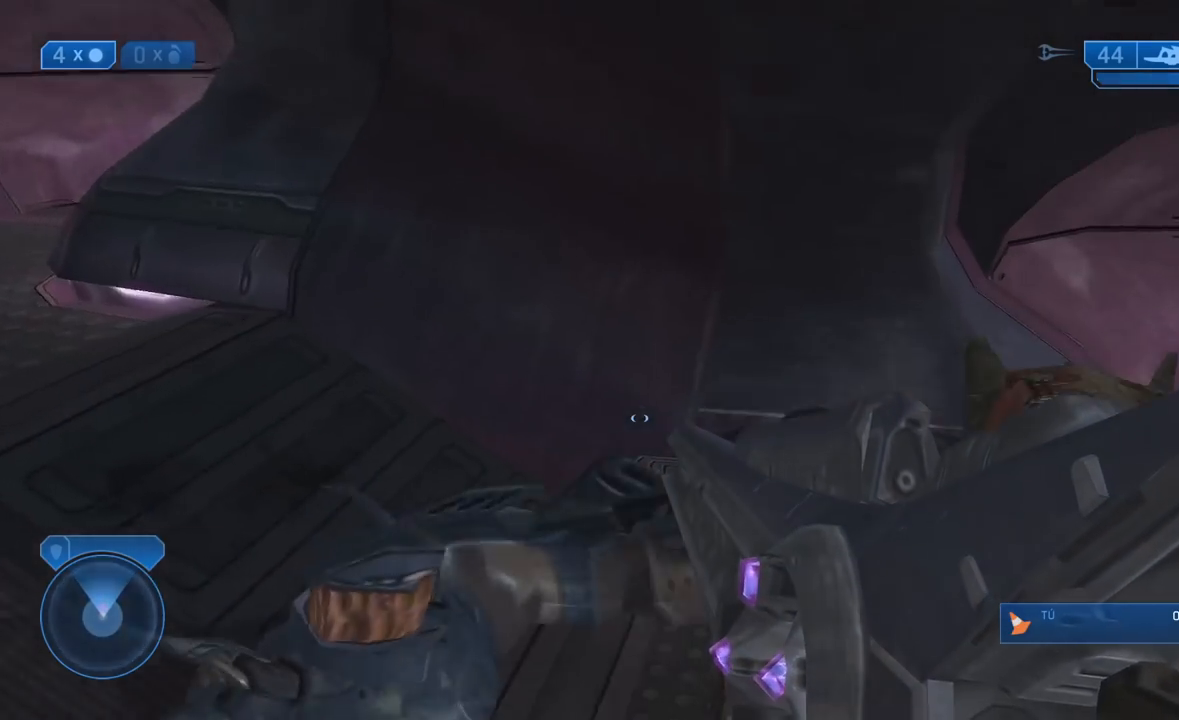
{"buttons": [], "left_stick": "left", "right_stick": "up", "events": [[67, "left_stick", "up-left"], [150, "right_stick", "down"], [367, "L3", "up"], [433, "right_stick", "up"], [467, "left_stick", "left"]]}
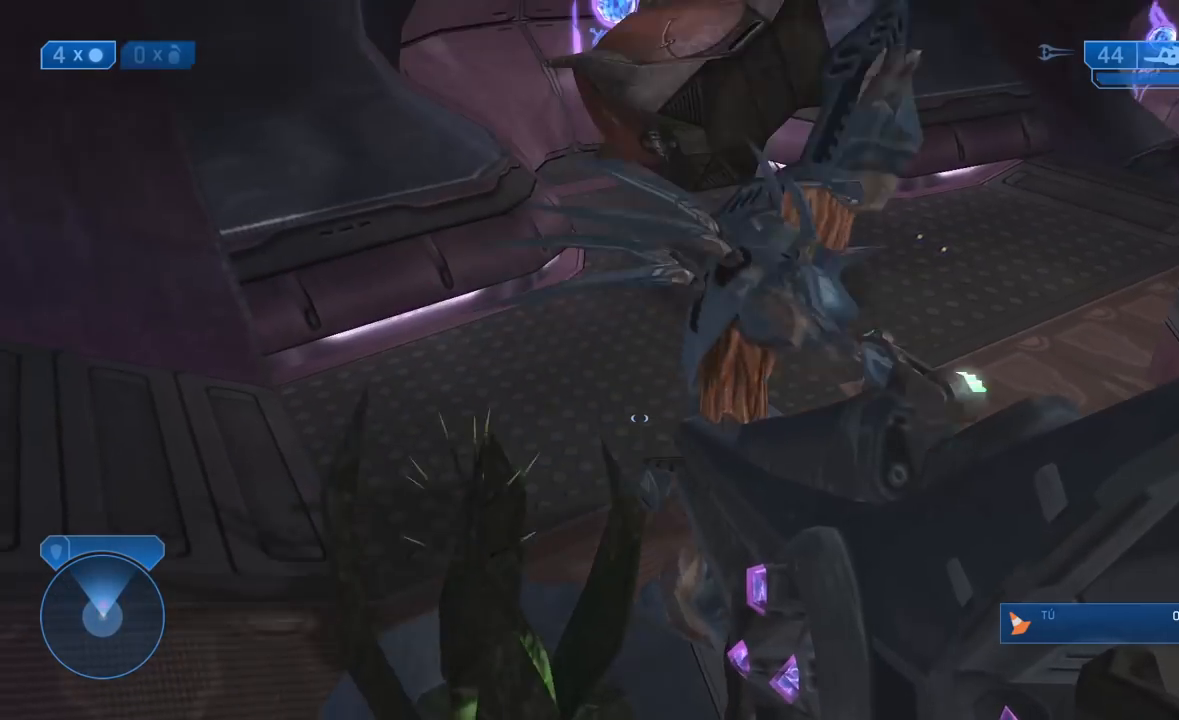
{"buttons": [], "left_stick": "center", "right_stick": "up"}
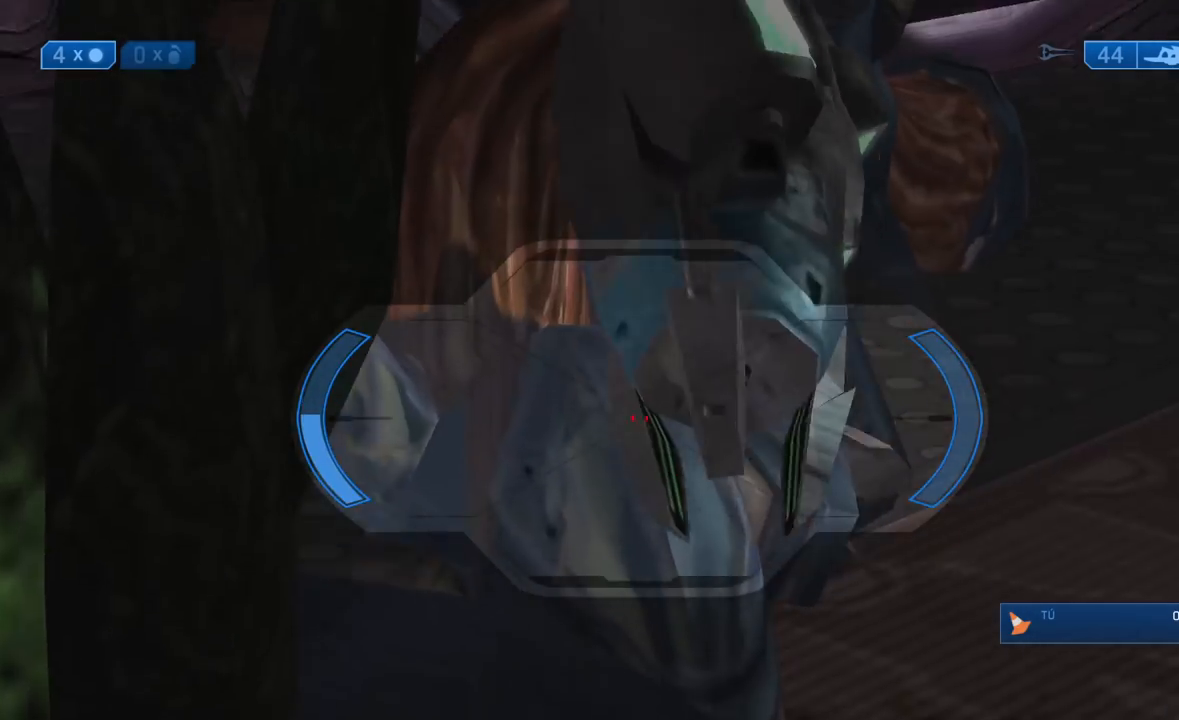
{"buttons": ["R2"], "left_stick": "center", "right_stick": "up-left", "events": [[217, "right_stick", "center"], [333, "right_stick", "up-left"], [483, "R2", "down"]]}
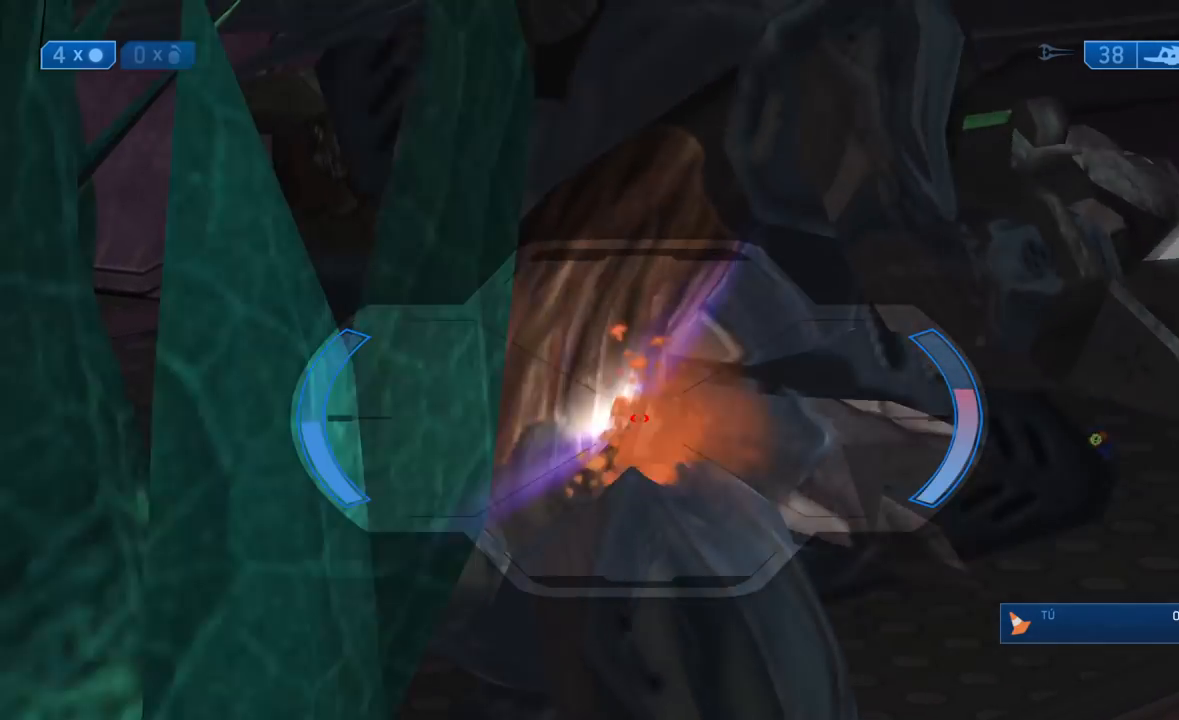
{"buttons": [], "left_stick": "center", "right_stick": "up-left", "events": [[17, "right_stick", "center"], [133, "R2", "up"], [400, "right_stick", "up-left"]]}
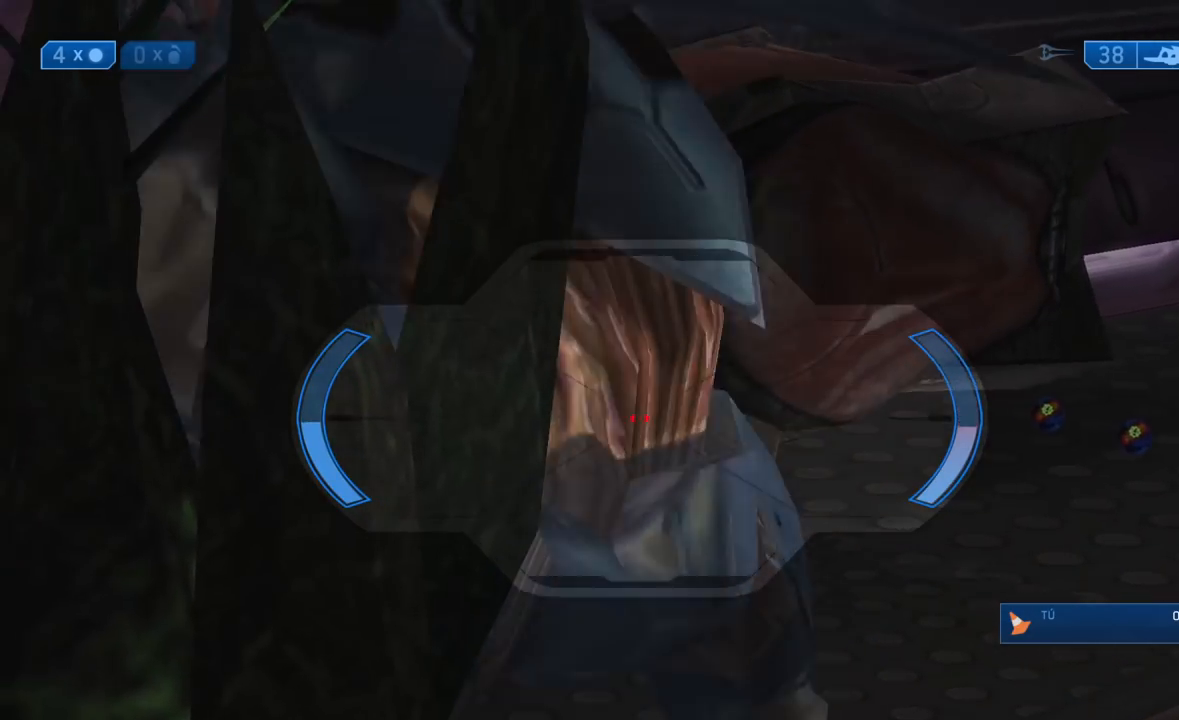
{"buttons": [], "left_stick": "center", "right_stick": "up", "events": [[17, "right_stick", "center"], [83, "R2", "down"], [83, "left_stick", "right"], [200, "left_stick", "center"], [233, "R2", "up"], [367, "right_stick", "up-left"], [433, "right_stick", "up"]]}
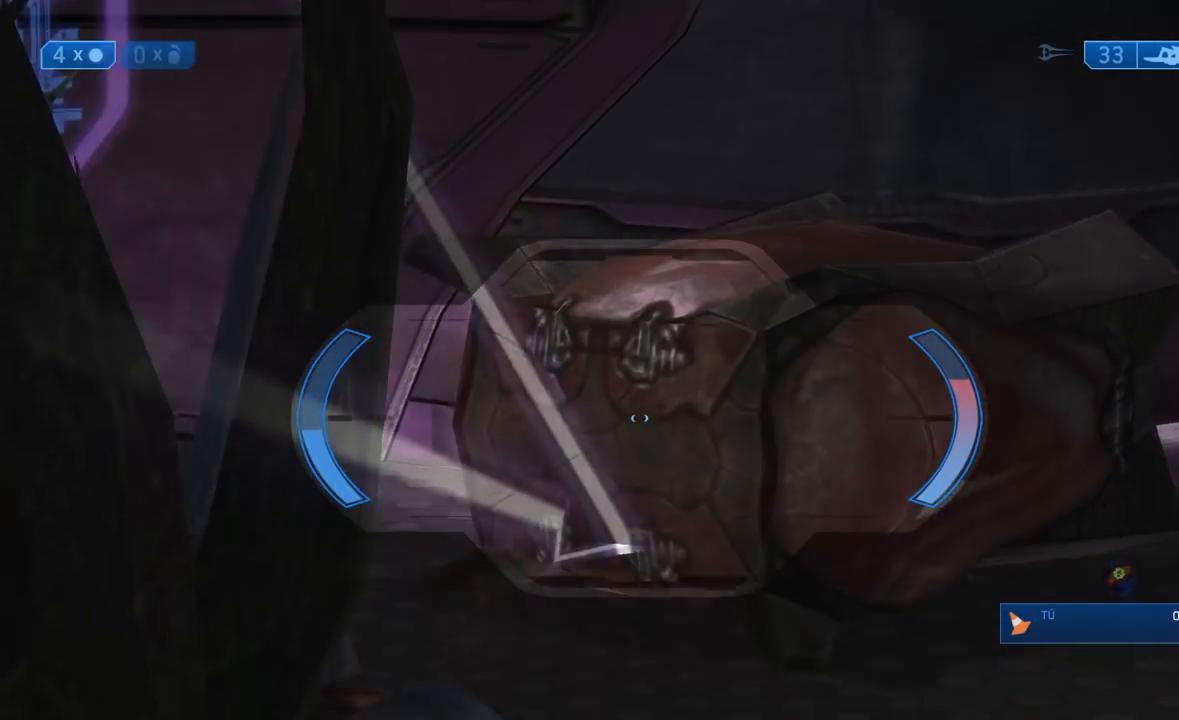
{"buttons": [], "left_stick": "center", "right_stick": "left"}
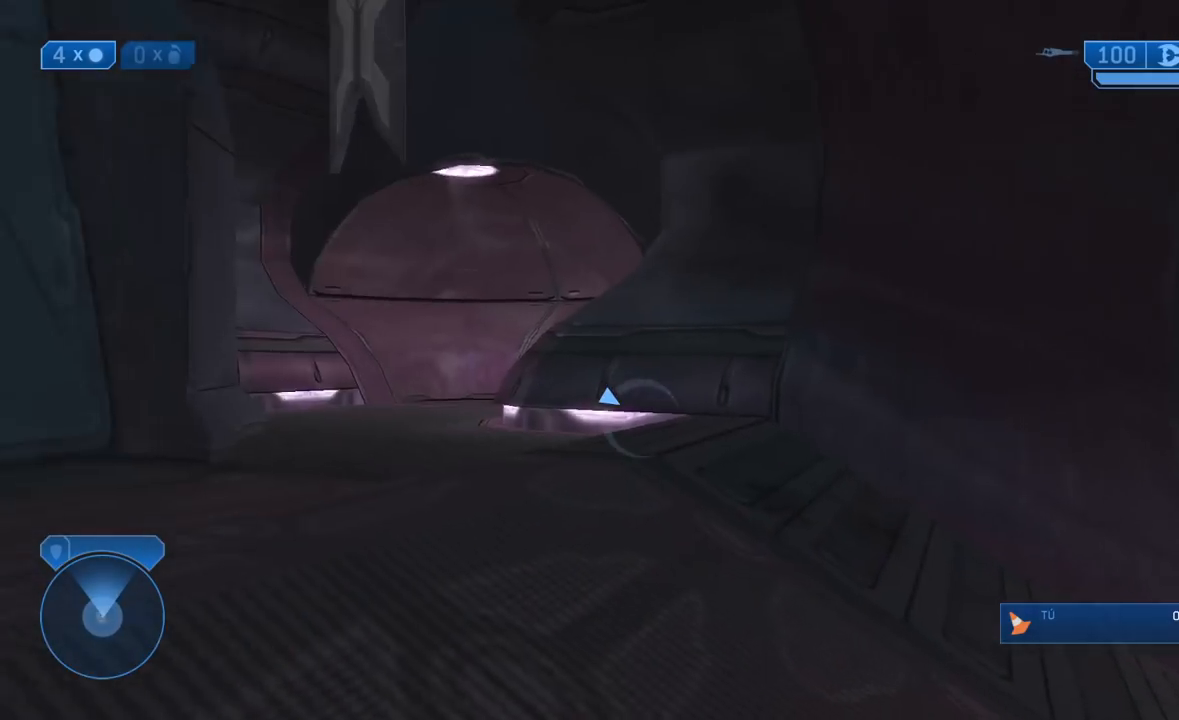
{"buttons": ["L3"], "left_stick": "center", "right_stick": "left", "events": [[50, "left_stick", "up-left"], [167, "left_stick", "center"], [233, "L3", "down"], [267, "right_stick", "center"], [433, "right_stick", "left"]]}
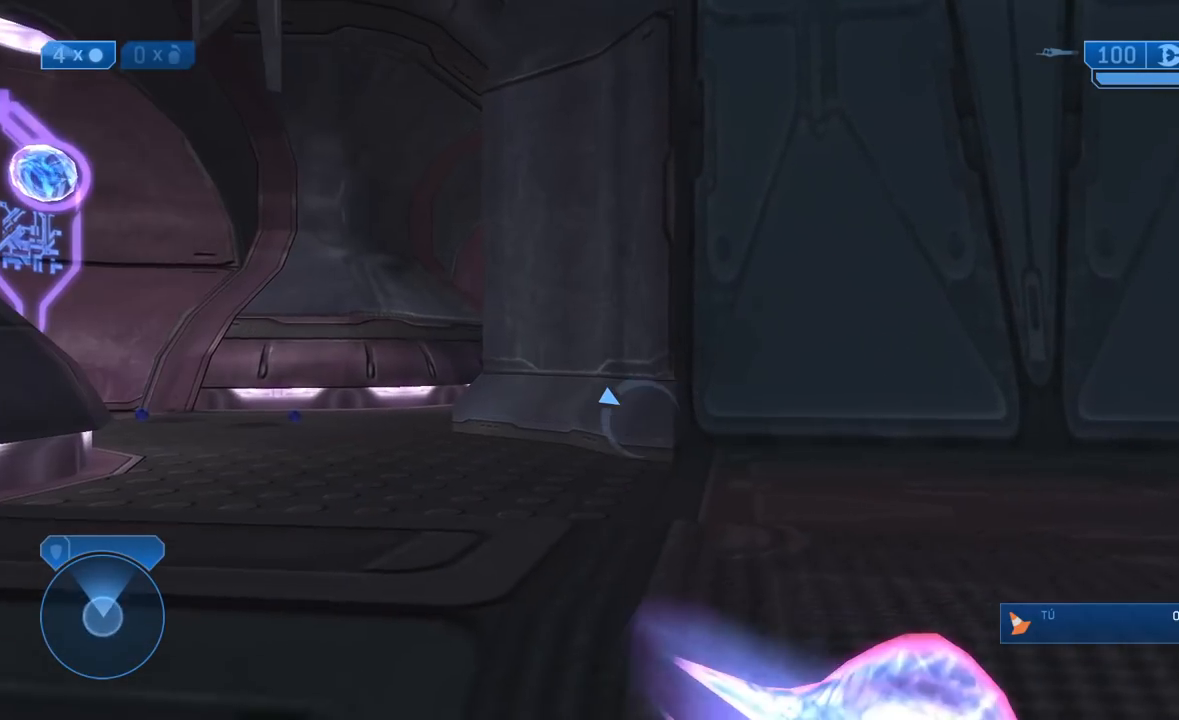
{"buttons": ["L3"], "left_stick": "up-left", "right_stick": "center", "events": [[67, "right_stick", "center"], [133, "left_stick", "up-left"]]}
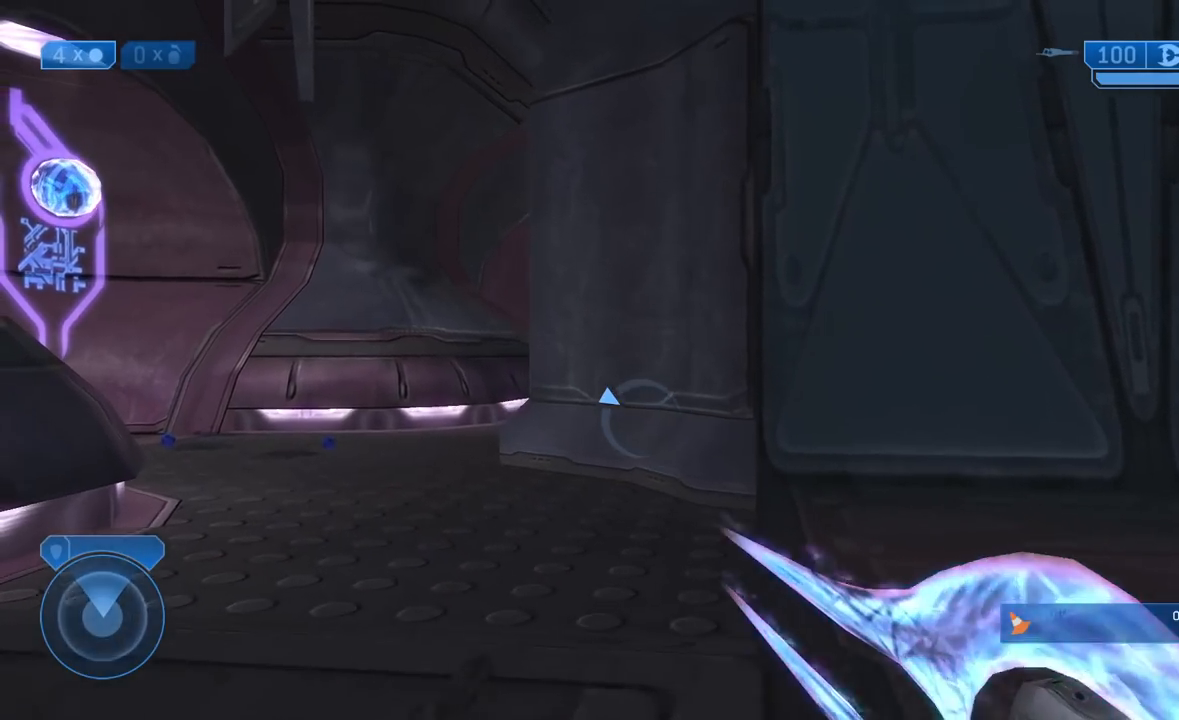
{"buttons": ["L3"], "left_stick": "up-left", "right_stick": "center", "events": []}
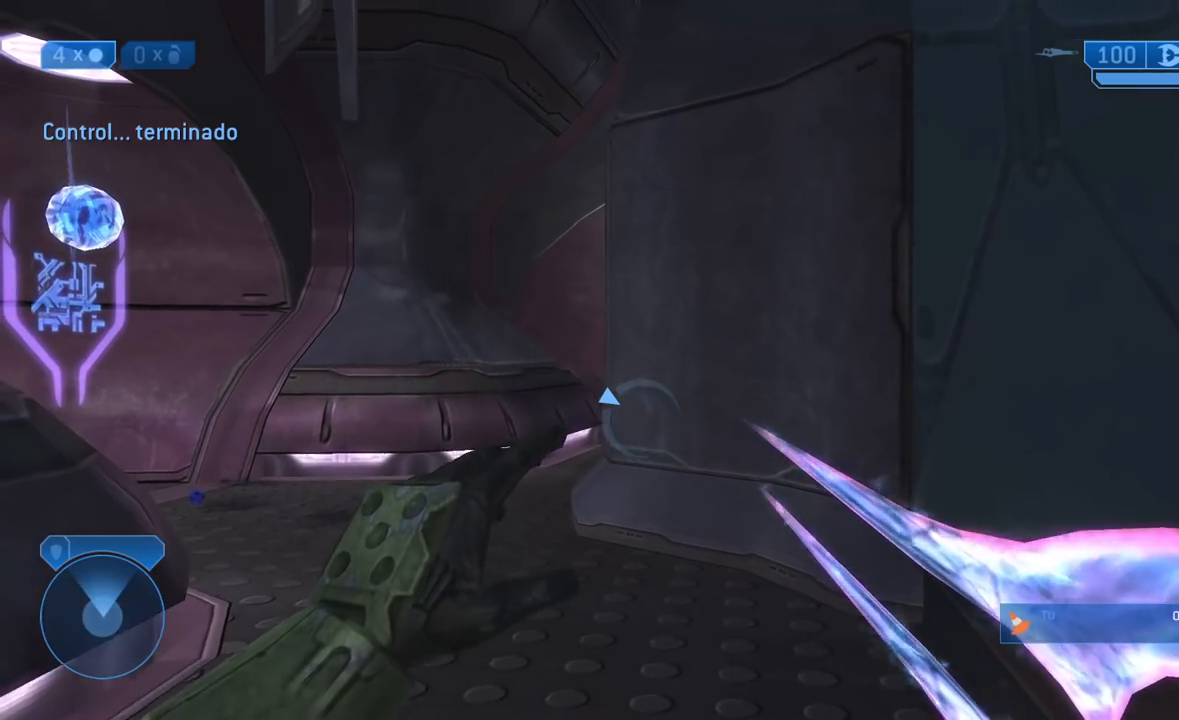
{"buttons": ["L3"], "left_stick": "up", "right_stick": "center", "events": [[483, "left_stick", "up"]]}
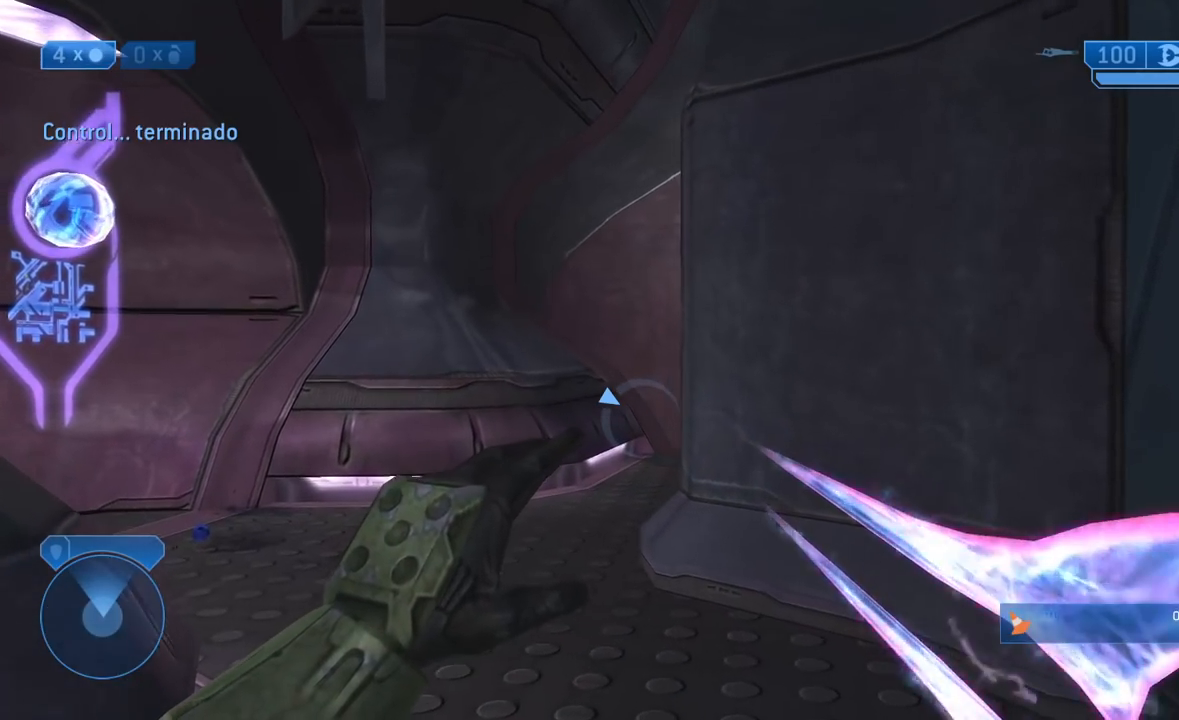
{"buttons": [], "left_stick": "center", "right_stick": "center", "events": [[233, "B", "down"], [333, "B", "up"], [350, "L3", "up"], [383, "left_stick", "up-left"], [483, "left_stick", "center"]]}
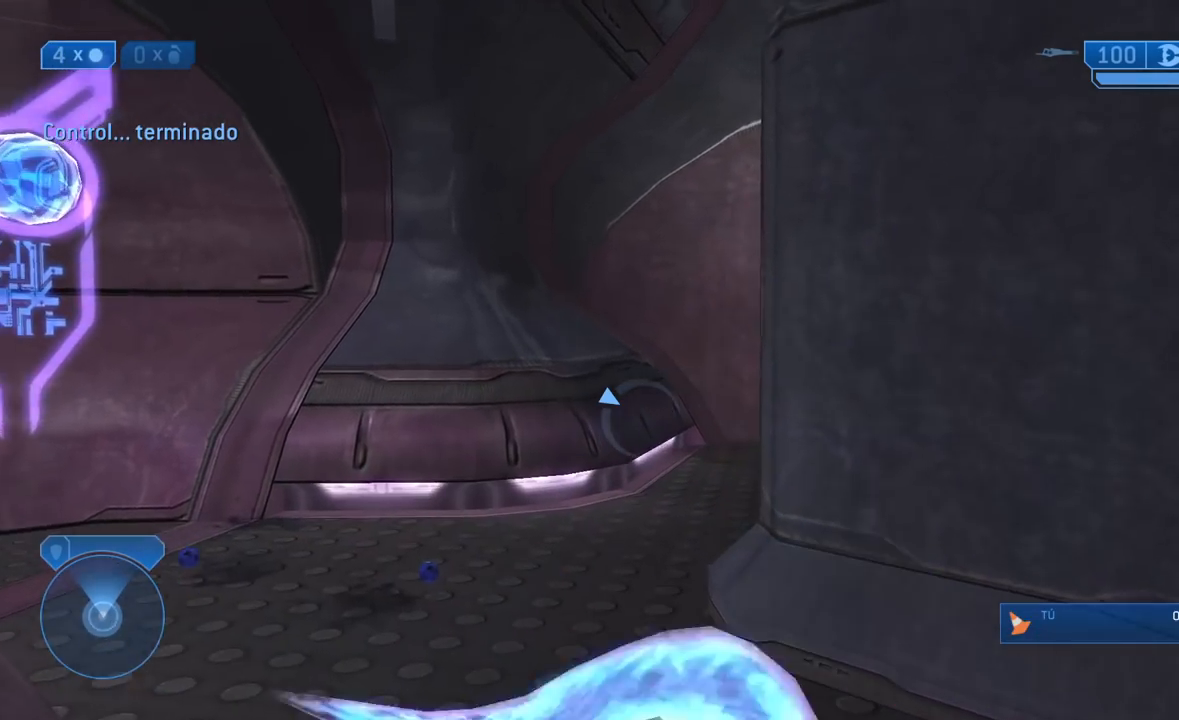
{"buttons": [], "left_stick": "center", "right_stick": "center", "events": [[200, "right_stick", "right"], [400, "right_stick", "center"]]}
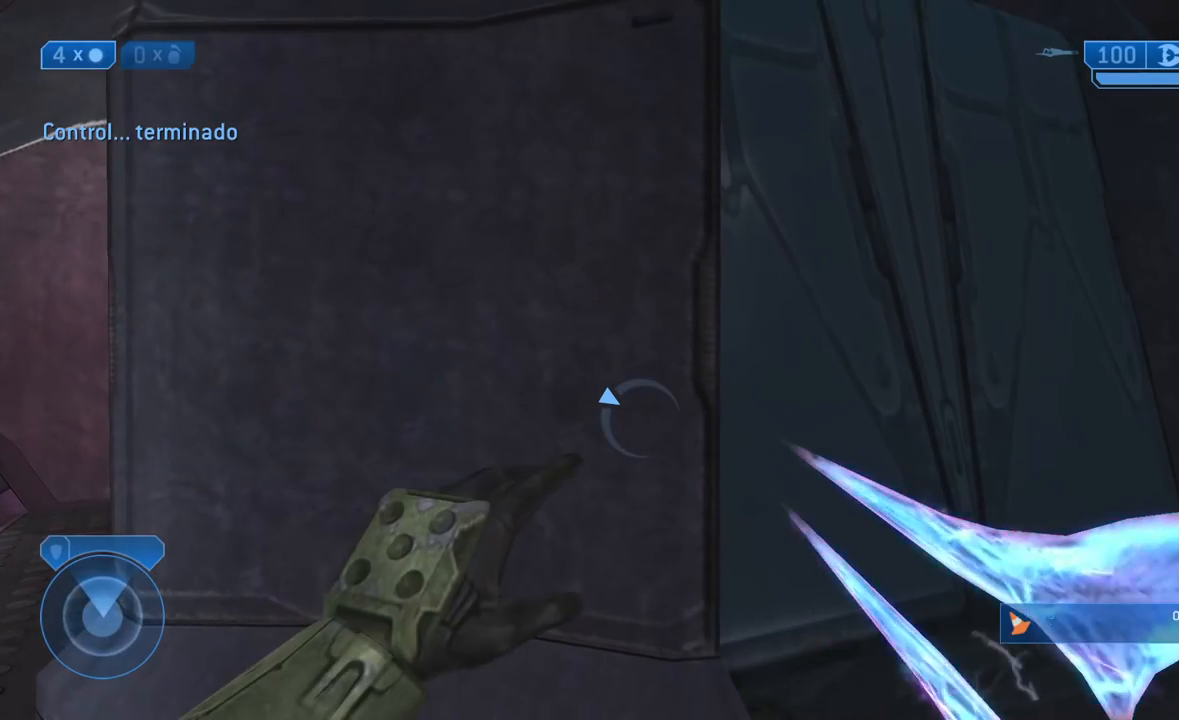
{"buttons": [], "left_stick": "up-left", "right_stick": "center", "events": [[417, "left_stick", "up-left"]]}
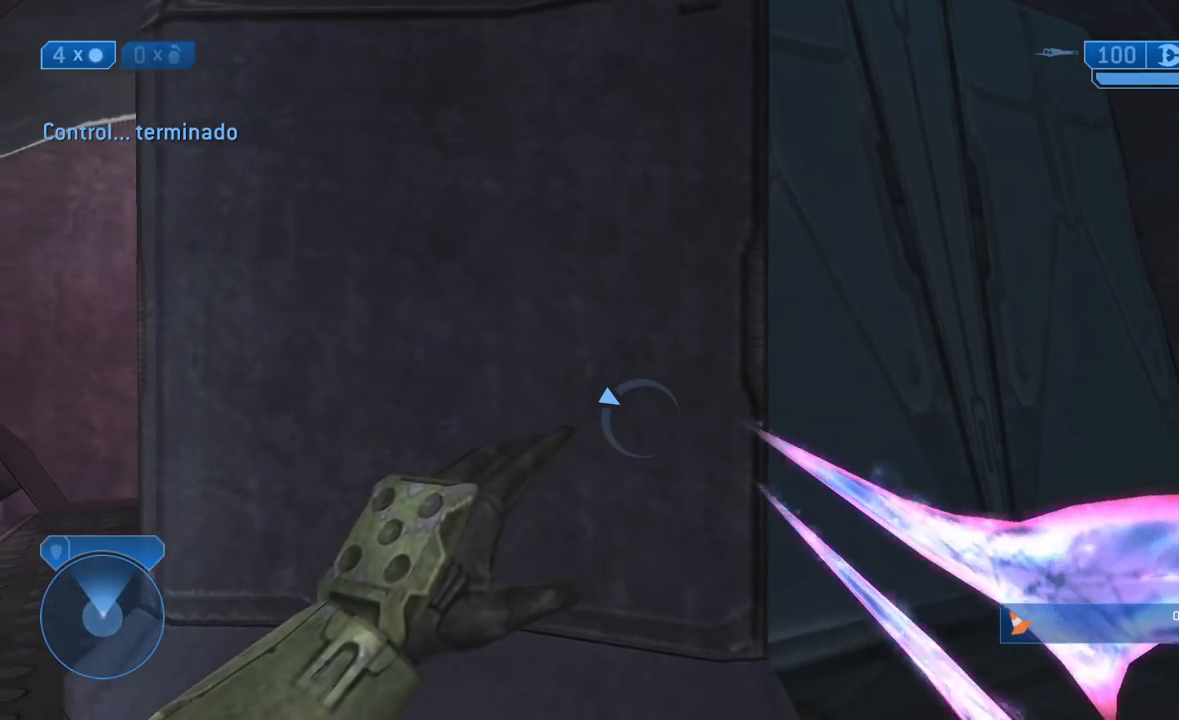
{"buttons": [], "left_stick": "up-left", "right_stick": "center", "events": []}
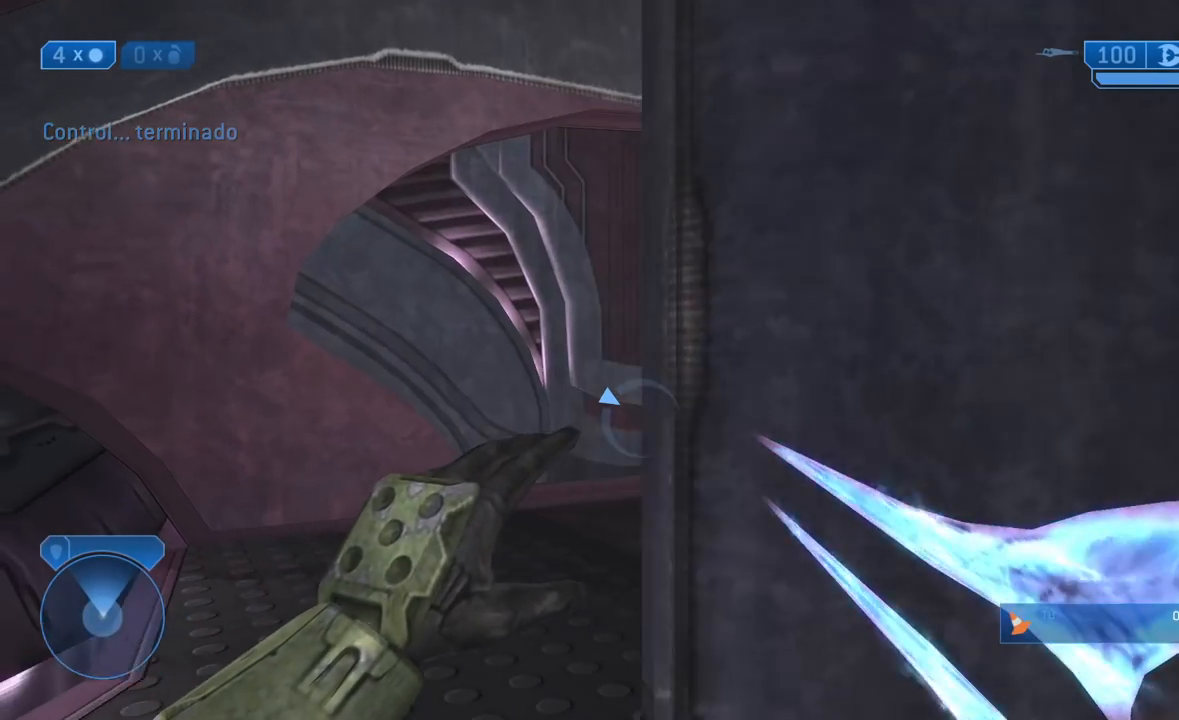
{"buttons": [], "left_stick": "up", "right_stick": "center", "events": [[333, "left_stick", "up"], [400, "Y", "down"], [467, "Y", "up"]]}
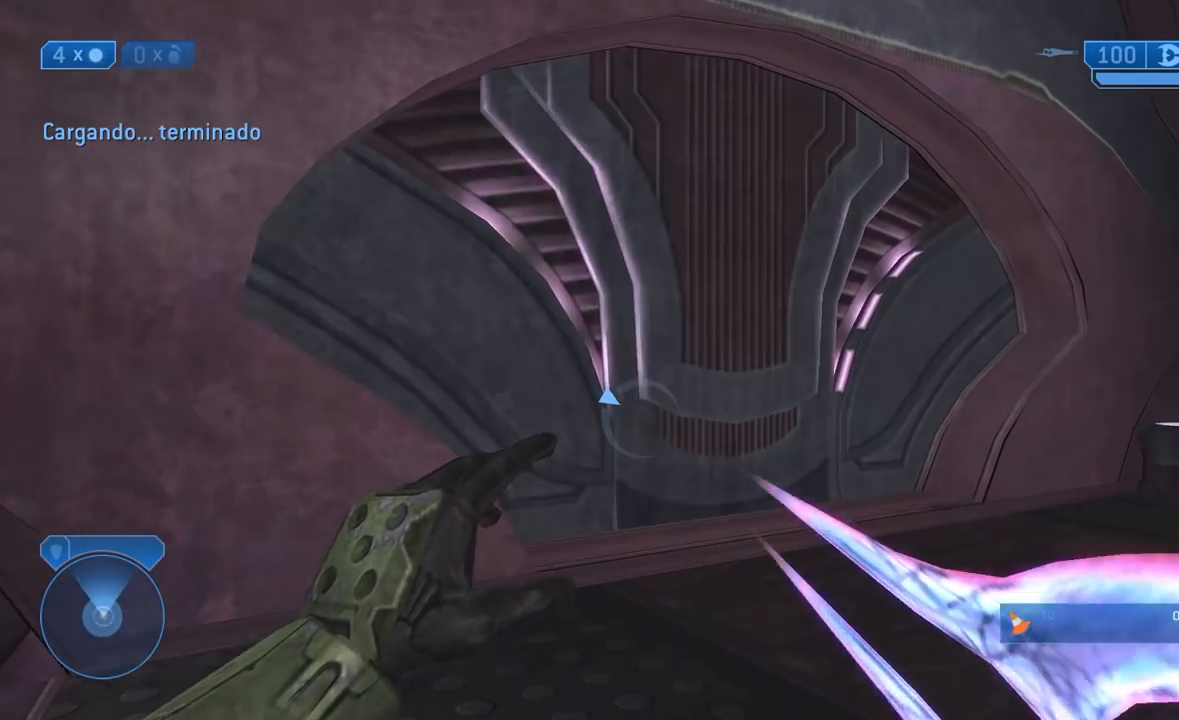
{"buttons": [], "left_stick": "up", "right_stick": "center", "events": []}
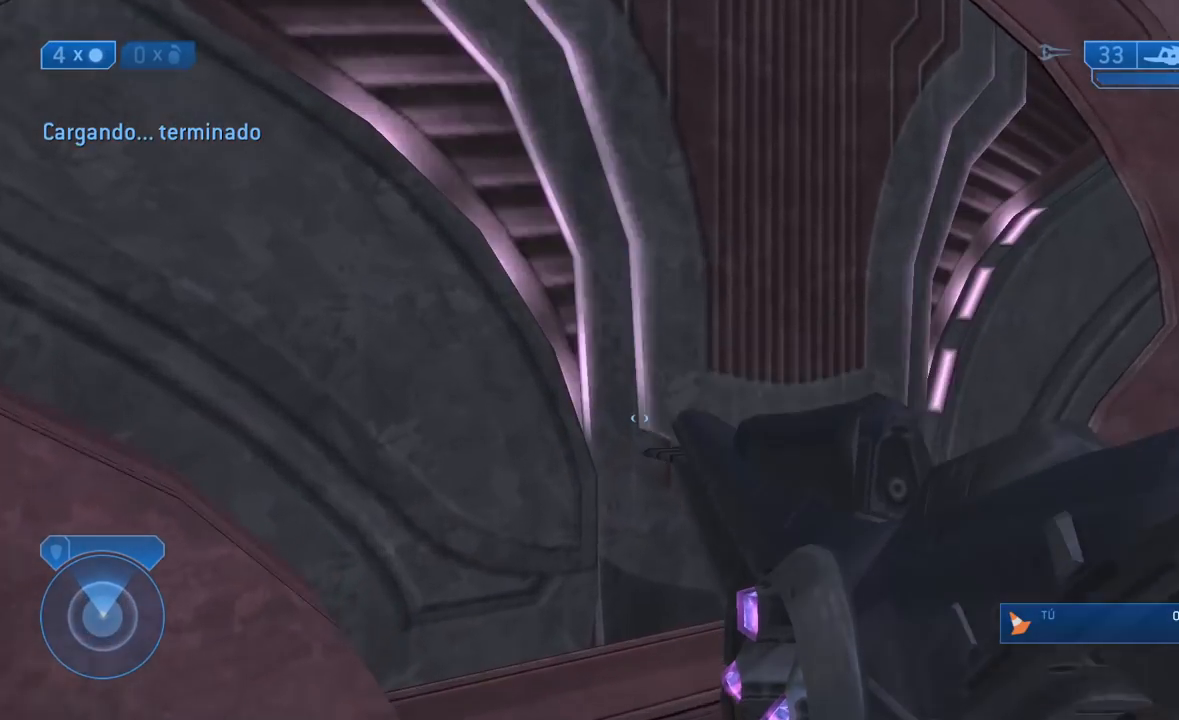
{"buttons": [], "left_stick": "up", "right_stick": "up-left", "events": [[83, "right_stick", "left"], [383, "right_stick", "up"], [500, "right_stick", "up-left"]]}
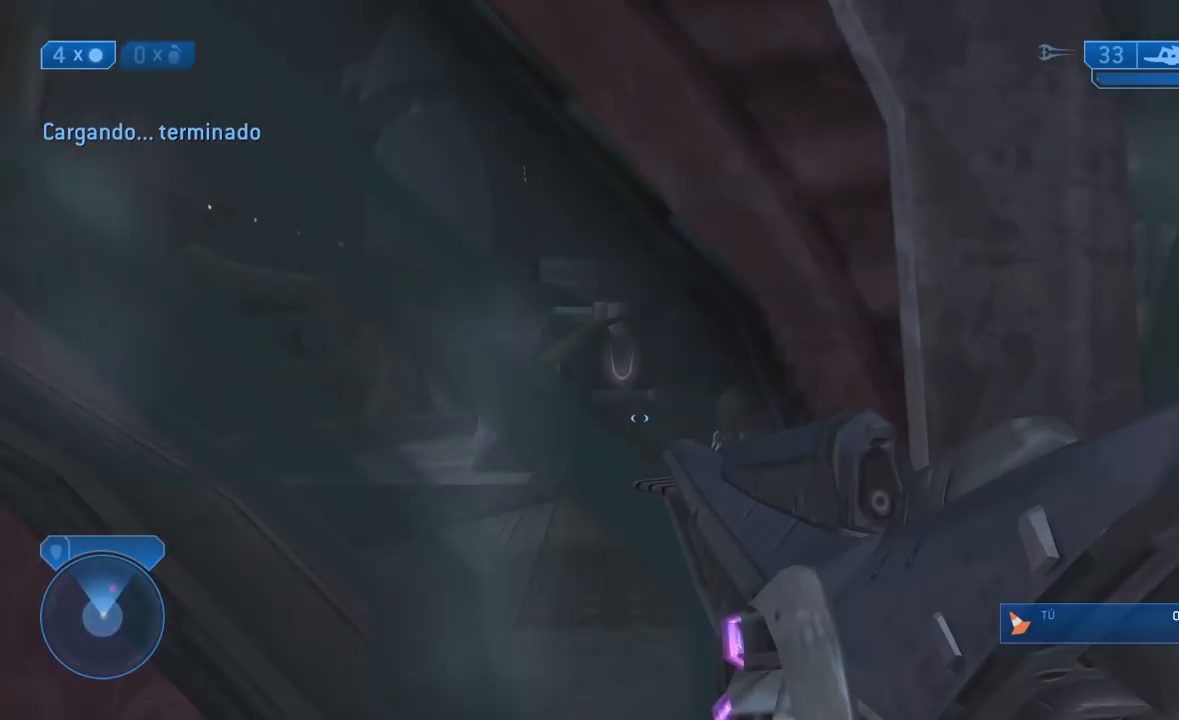
{"buttons": ["R3"], "left_stick": "up", "right_stick": "center", "events": [[117, "right_stick", "center"], [483, "R3", "down"]]}
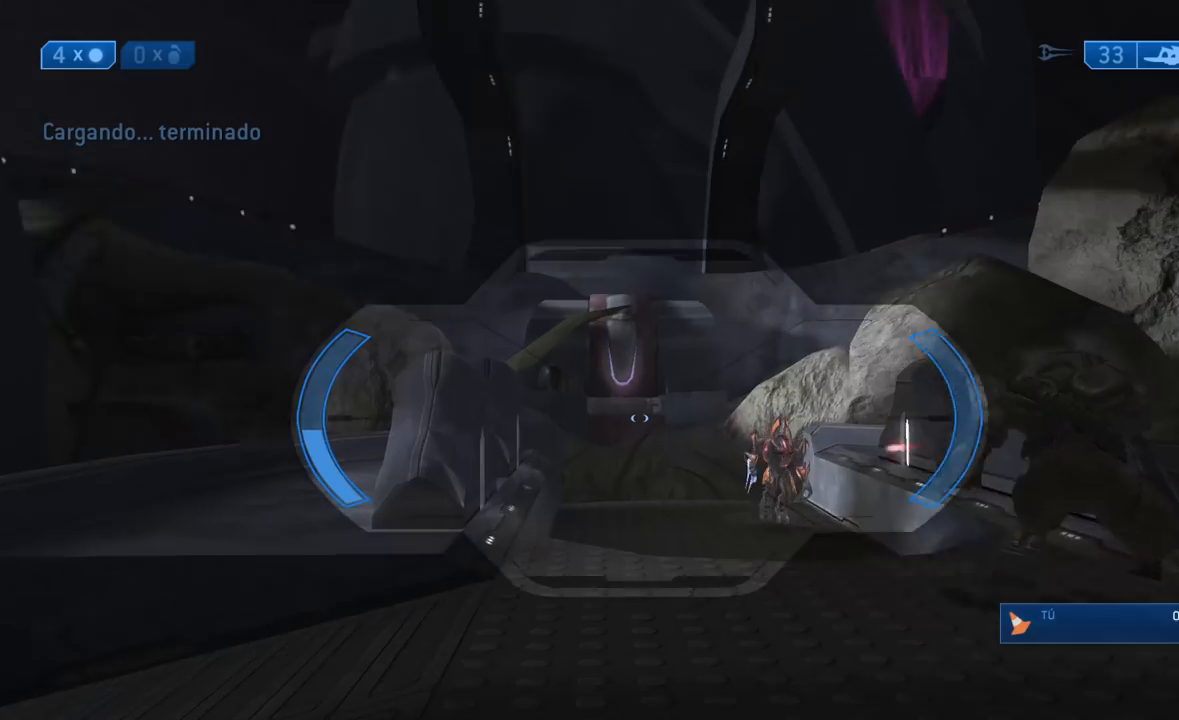
{"buttons": [], "left_stick": "up", "right_stick": "center", "events": [[50, "R3", "up"], [100, "right_stick", "up"], [200, "R3", "down"], [200, "right_stick", "center"], [317, "R3", "up"]]}
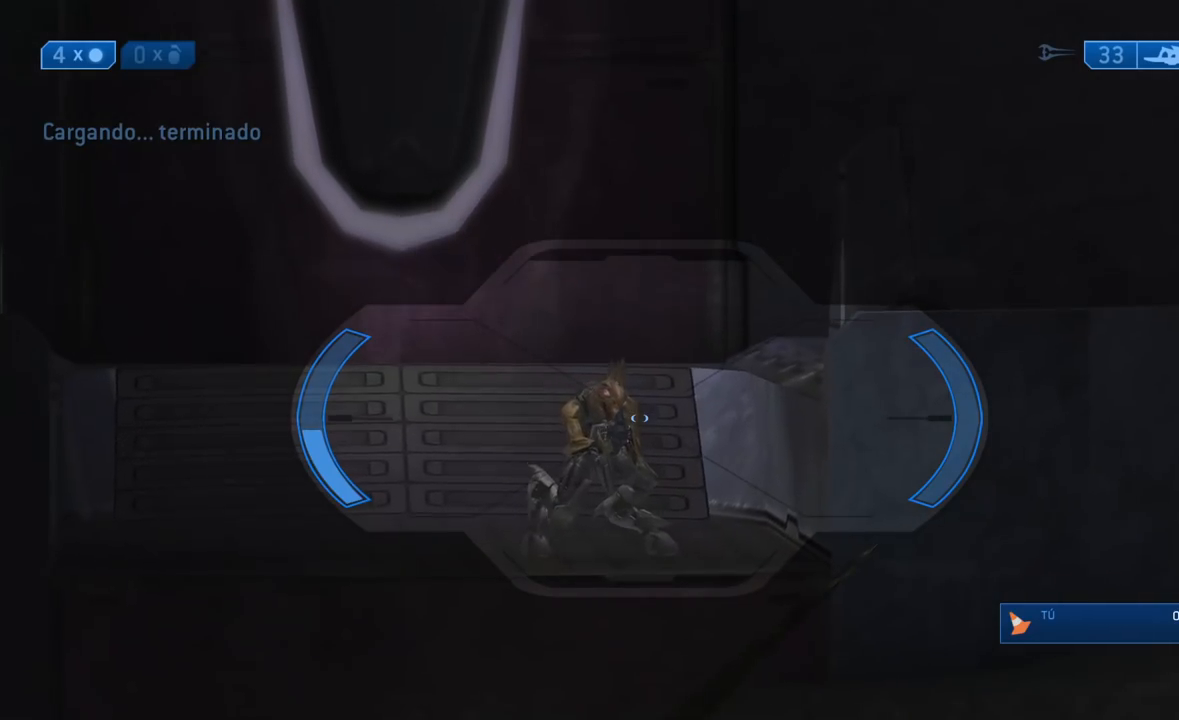
{"buttons": ["Y"], "left_stick": "center", "right_stick": "center", "events": [[83, "left_stick", "center"], [117, "Y", "down"], [183, "left_stick", "left"], [267, "left_stick", "center"]]}
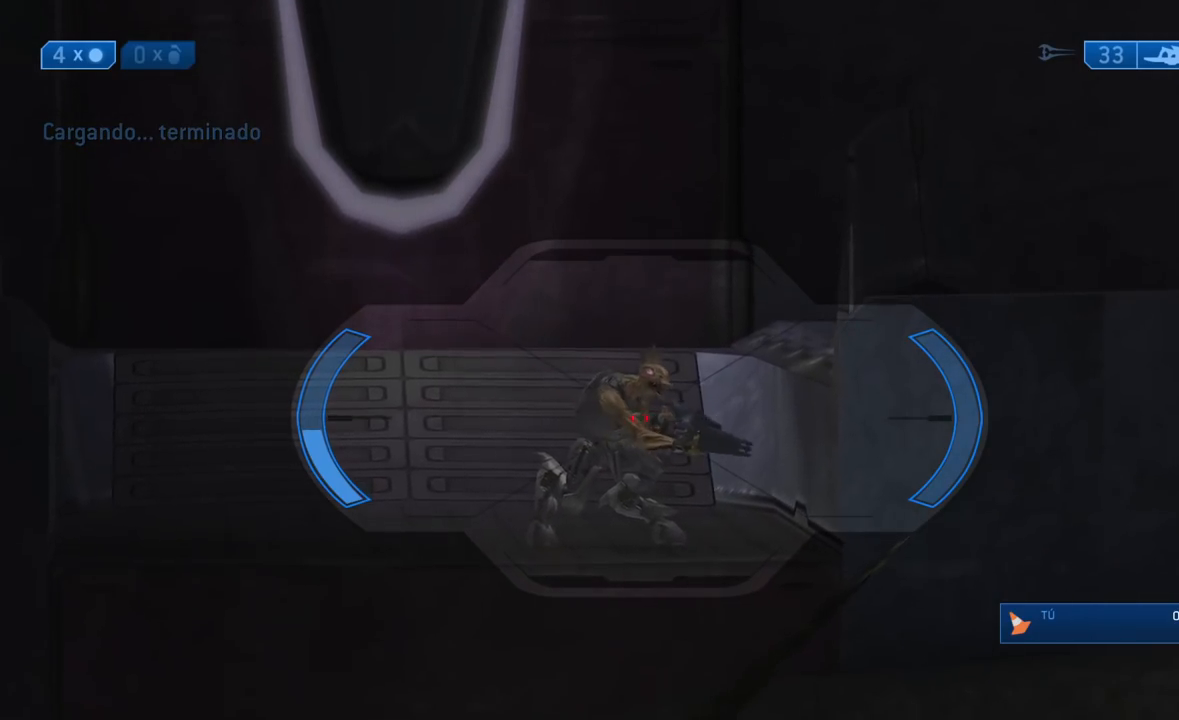
{"buttons": ["R2"], "left_stick": "center", "right_stick": "down", "events": [[17, "left_stick", "left"], [67, "left_stick", "center"], [267, "X", "down"], [300, "R2", "down"], [300, "Y", "up"], [367, "right_stick", "down"], [483, "X", "up"]]}
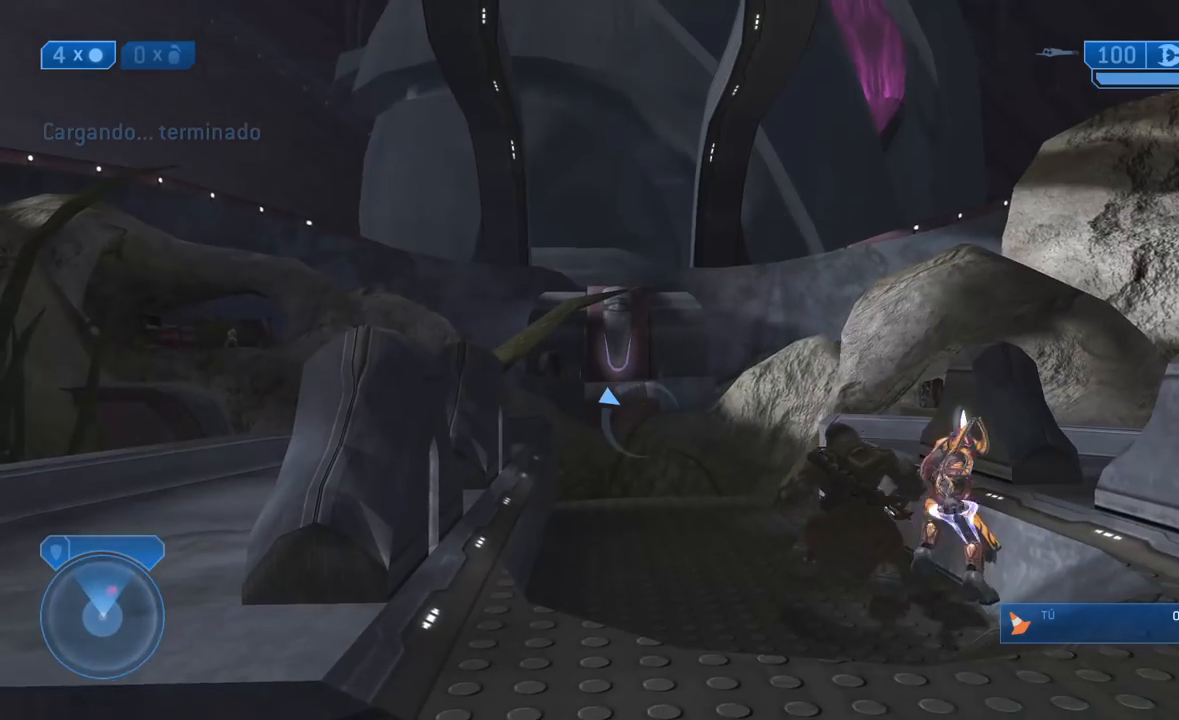
{"buttons": [], "left_stick": "up-left", "right_stick": "down", "events": [[17, "R2", "up"], [67, "Y", "down"], [167, "left_stick", "up-left"], [200, "Y", "up"], [333, "left_stick", "center"], [333, "right_stick", "up"], [400, "R3", "down"], [433, "left_stick", "up-left"], [433, "right_stick", "down"], [483, "R3", "up"]]}
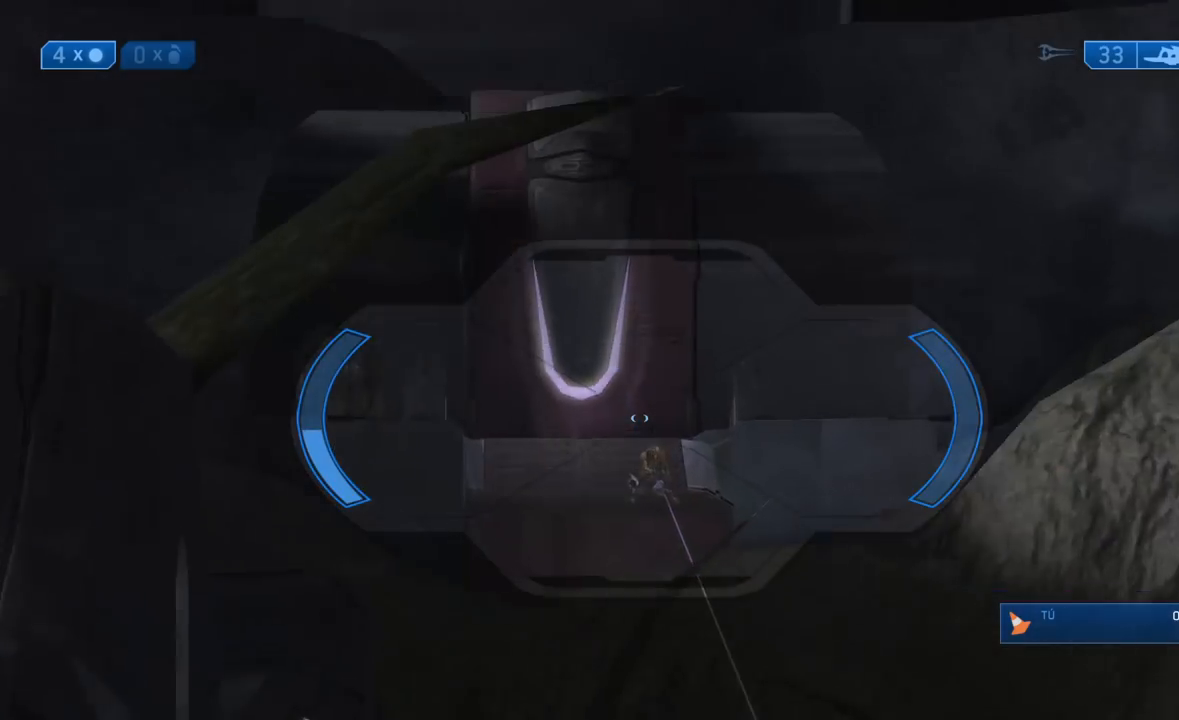
{"buttons": [], "left_stick": "center", "right_stick": "down-right", "events": [[50, "R3", "down"], [150, "R3", "up"], [183, "left_stick", "center"], [333, "right_stick", "center"], [483, "right_stick", "down-right"]]}
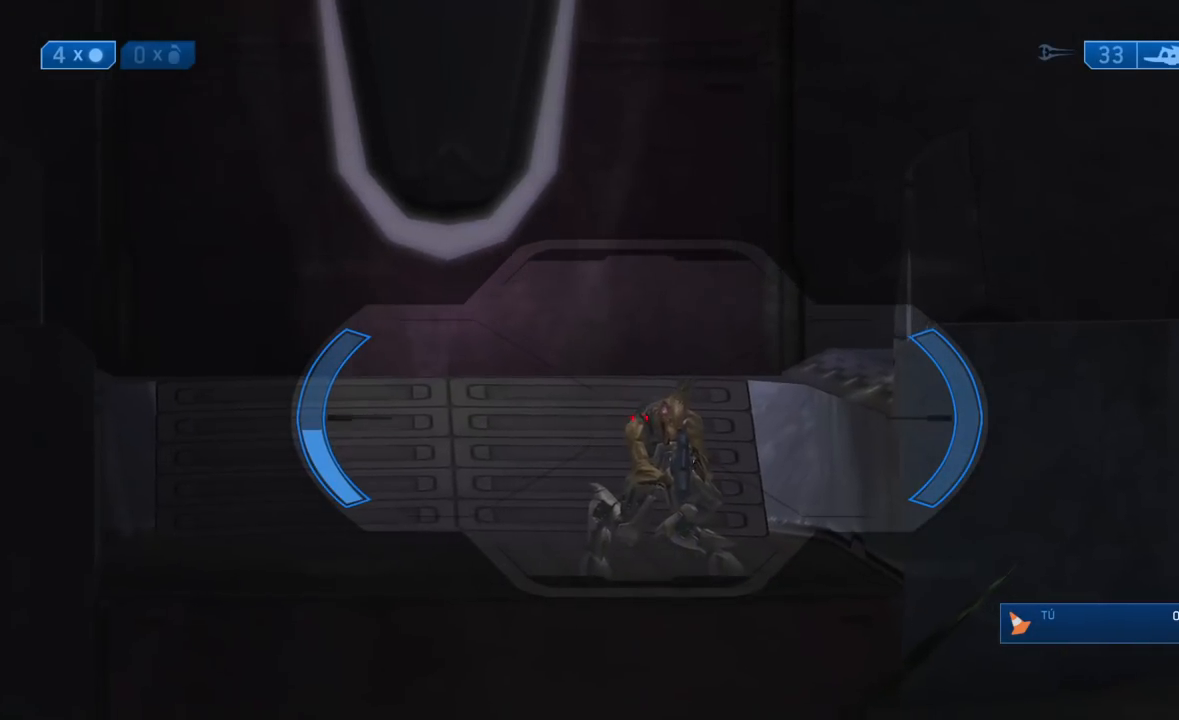
{"buttons": ["X", "R2"], "left_stick": "center", "right_stick": "center", "events": [[283, "Y", "down"], [417, "X", "down"], [450, "R2", "down"], [450, "Y", "up"], [467, "right_stick", "center"]]}
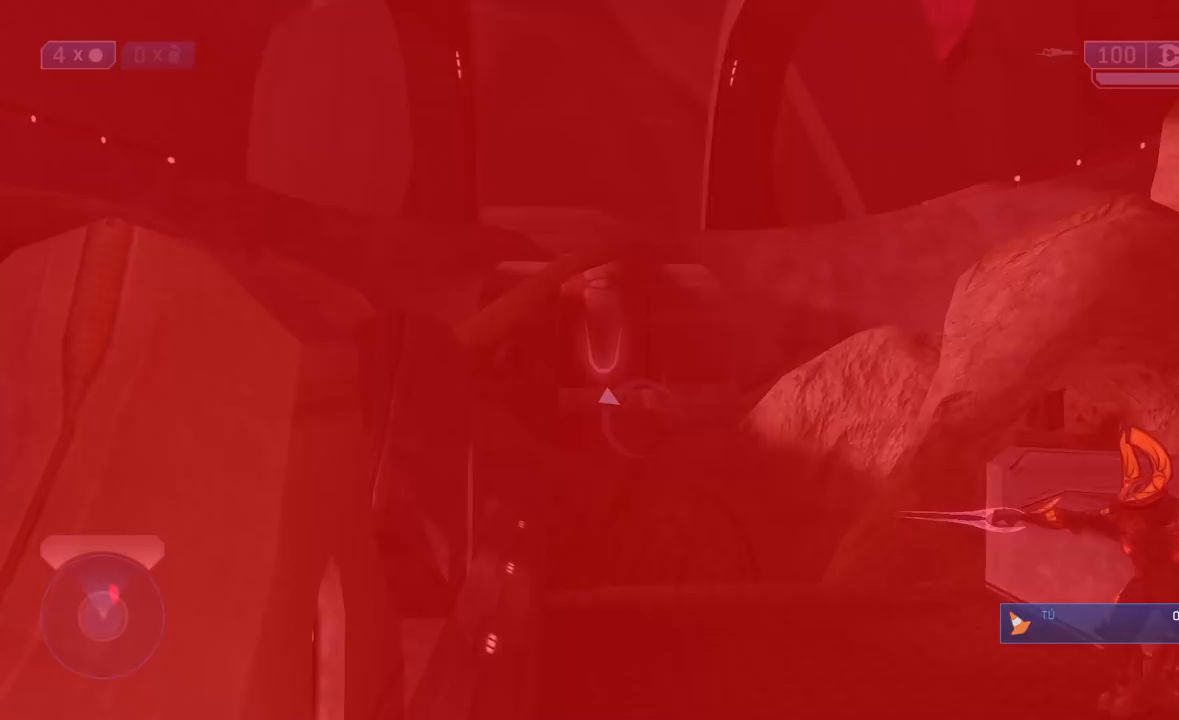
{"buttons": [], "left_stick": "center", "right_stick": "center", "events": [[83, "X", "up"], [100, "R2", "up"]]}
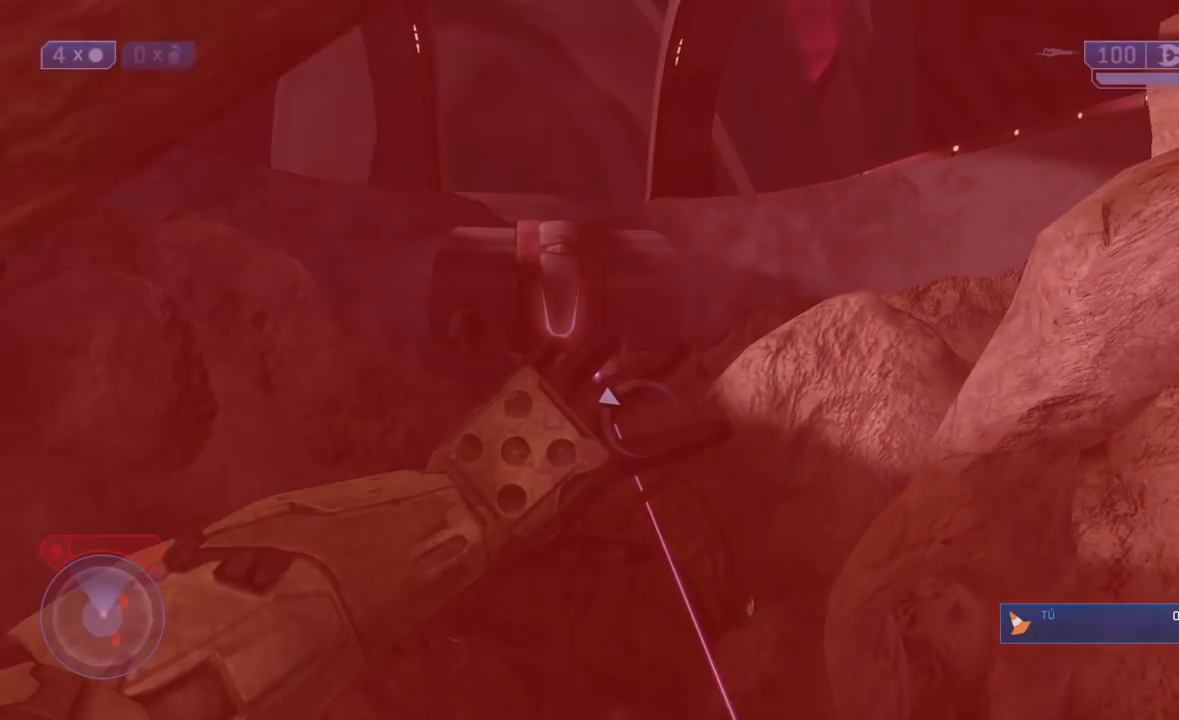
{"buttons": [], "left_stick": "up-left", "right_stick": "center", "events": [[183, "A", "down"], [217, "X", "down"], [217, "left_stick", "up-left"], [350, "A", "up"], [350, "X", "up"]]}